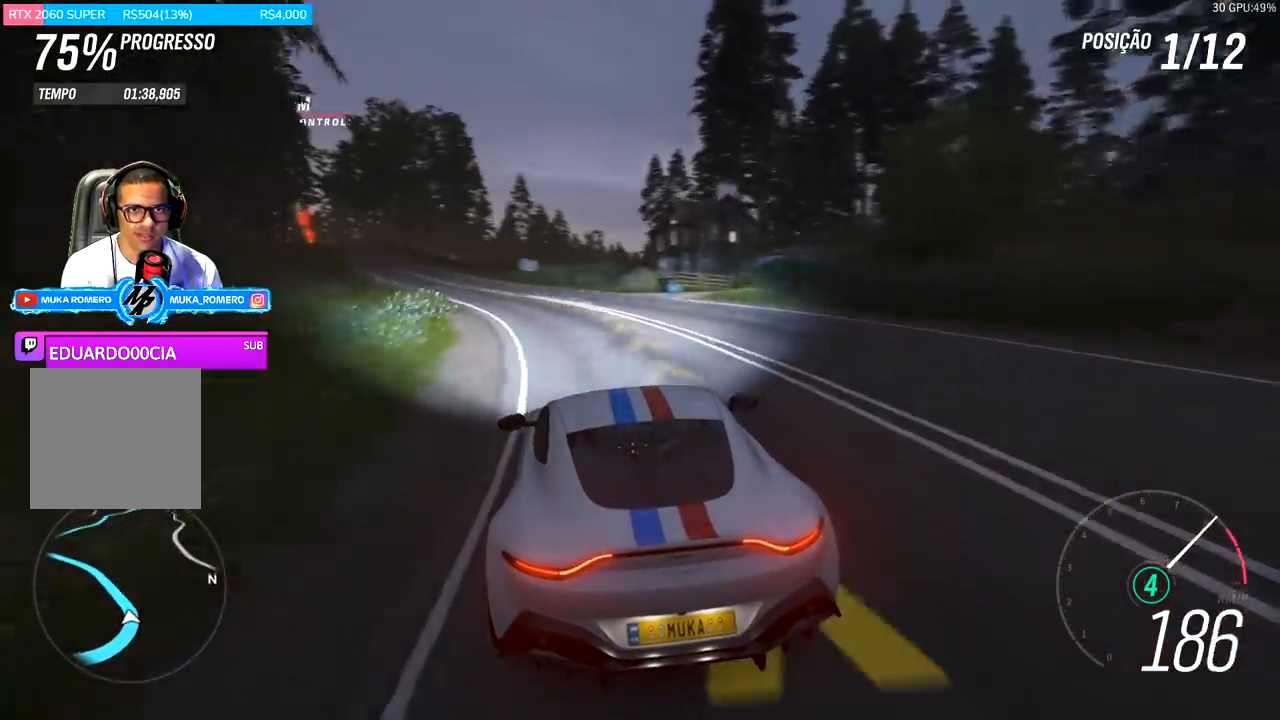
Gameplay with a controller (Xbox layout); each line is a JSON object with the inputs held at the frame after it. "events" lists button and stick changes between this image and that frame as [ms after this image, input, new state], when the widget could be followed in between.
{"buttons": ["R2"], "left_stick": "left", "right_stick": "center", "events": [[367, "left_stick", "left"]]}
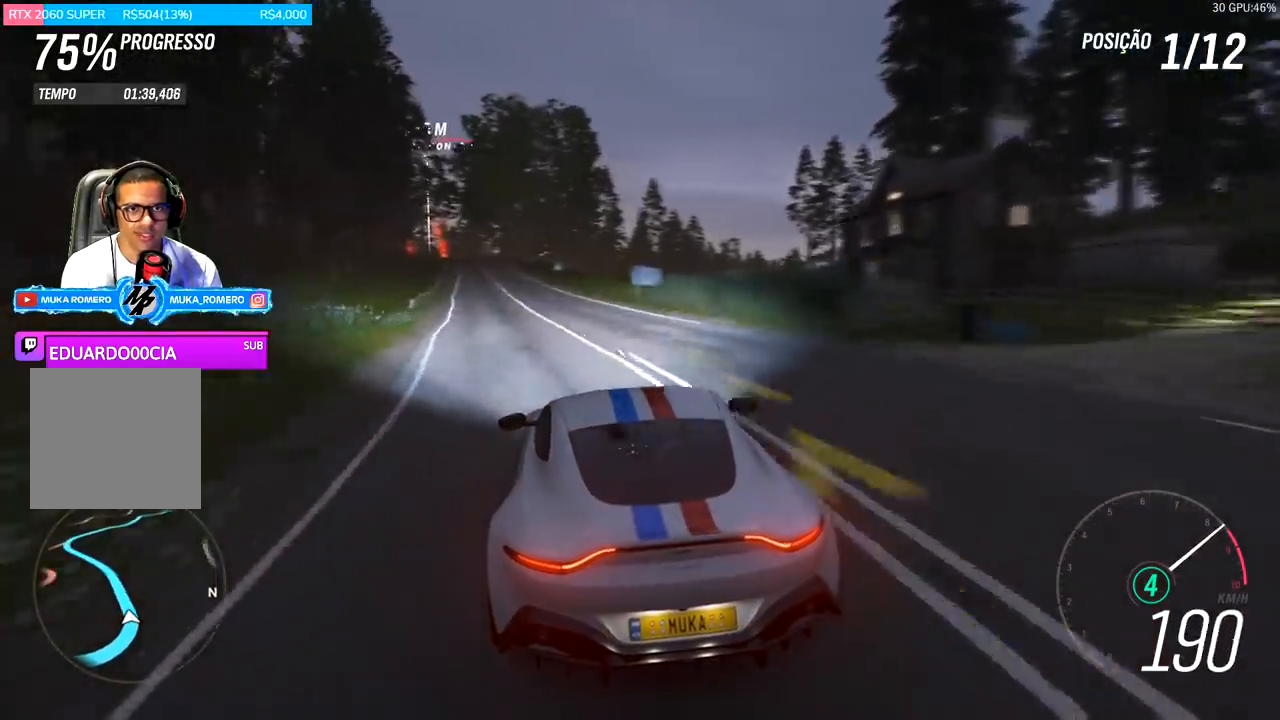
{"buttons": ["R2"], "left_stick": "center", "right_stick": "center", "events": [[100, "left_stick", "center"], [233, "left_stick", "left"], [400, "left_stick", "center"]]}
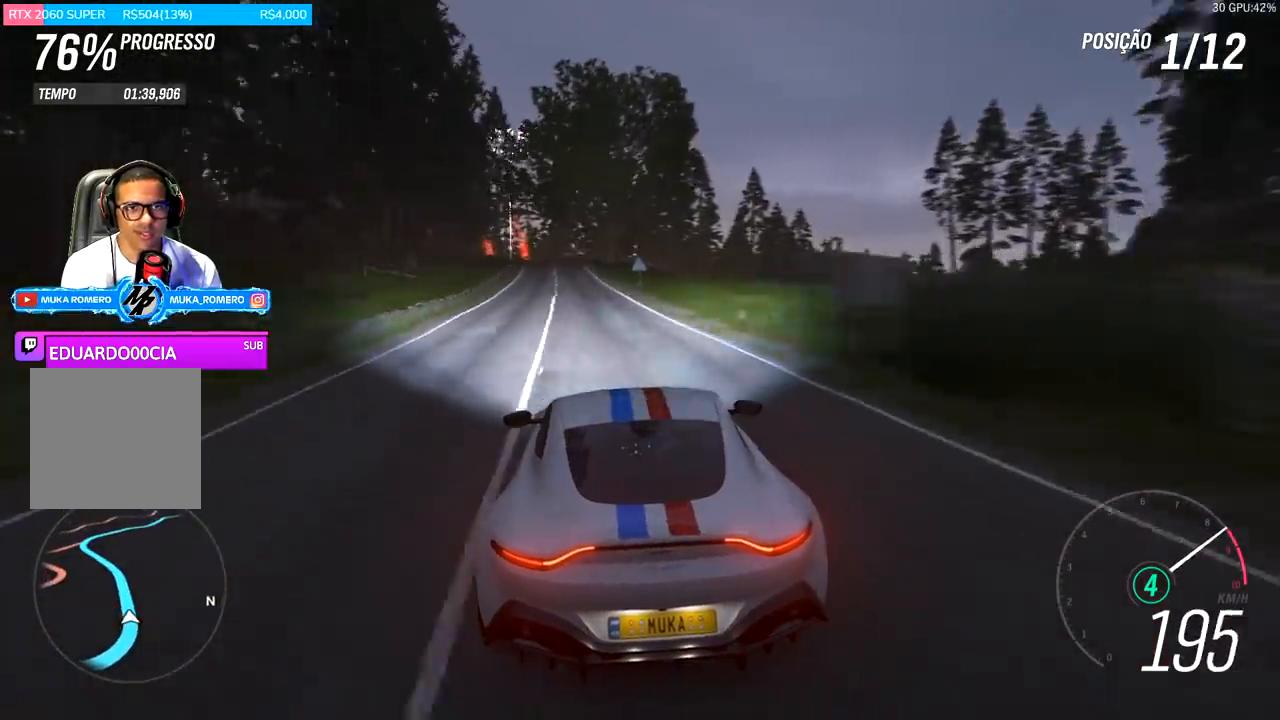
{"buttons": ["R2"], "left_stick": "left", "right_stick": "center", "events": [[33, "left_stick", "down-left"], [167, "left_stick", "center"], [500, "left_stick", "left"]]}
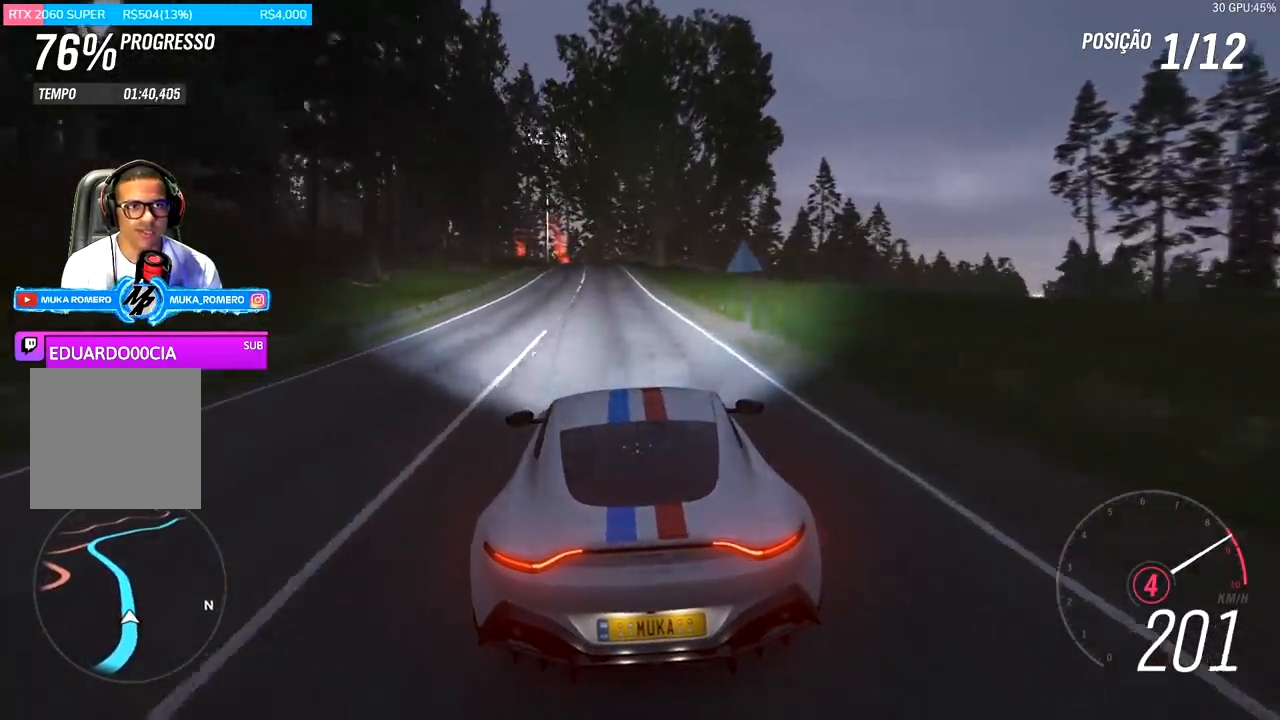
{"buttons": ["A", "B", "R2"], "left_stick": "left", "right_stick": "center", "events": [[100, "left_stick", "center"], [467, "left_stick", "left"], [500, "A", "down"], [500, "B", "down"]]}
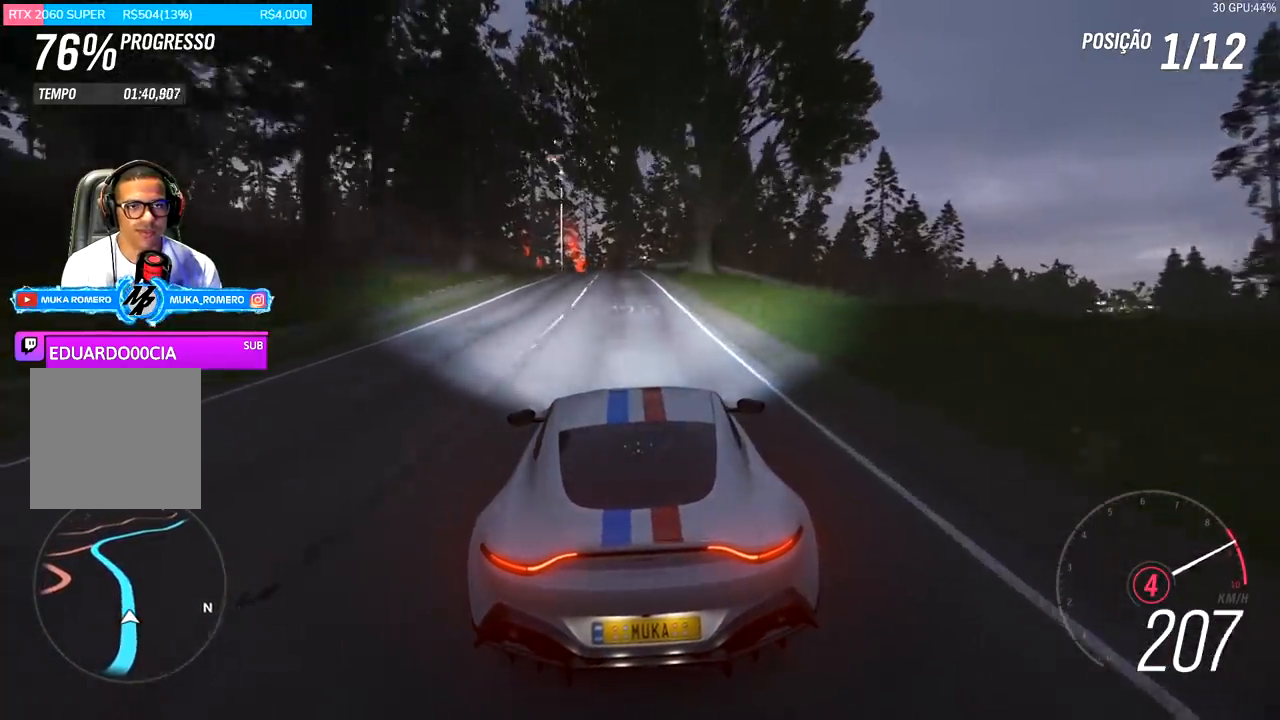
{"buttons": ["R2"], "left_stick": "center", "right_stick": "center", "events": [[67, "left_stick", "center"], [100, "A", "up"], [100, "B", "up"], [233, "left_stick", "left"], [333, "left_stick", "center"]]}
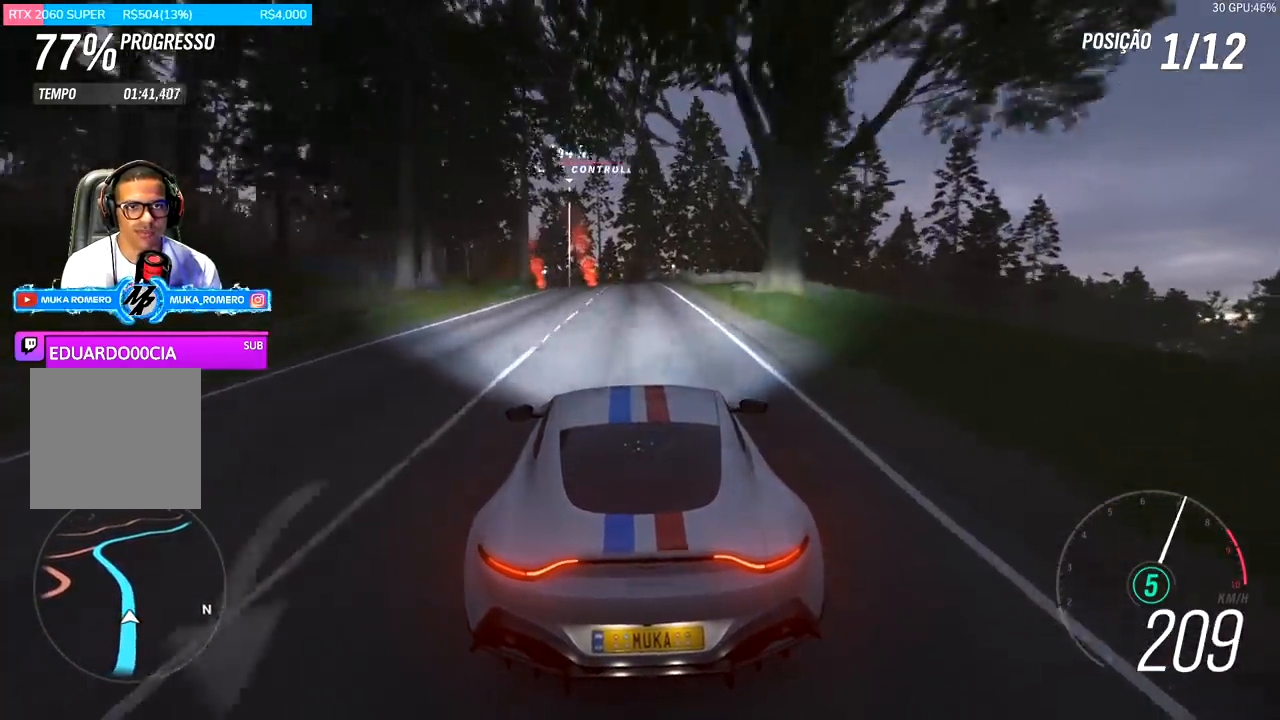
{"buttons": ["R2"], "left_stick": "center", "right_stick": "center", "events": [[67, "left_stick", "left"], [233, "left_stick", "center"]]}
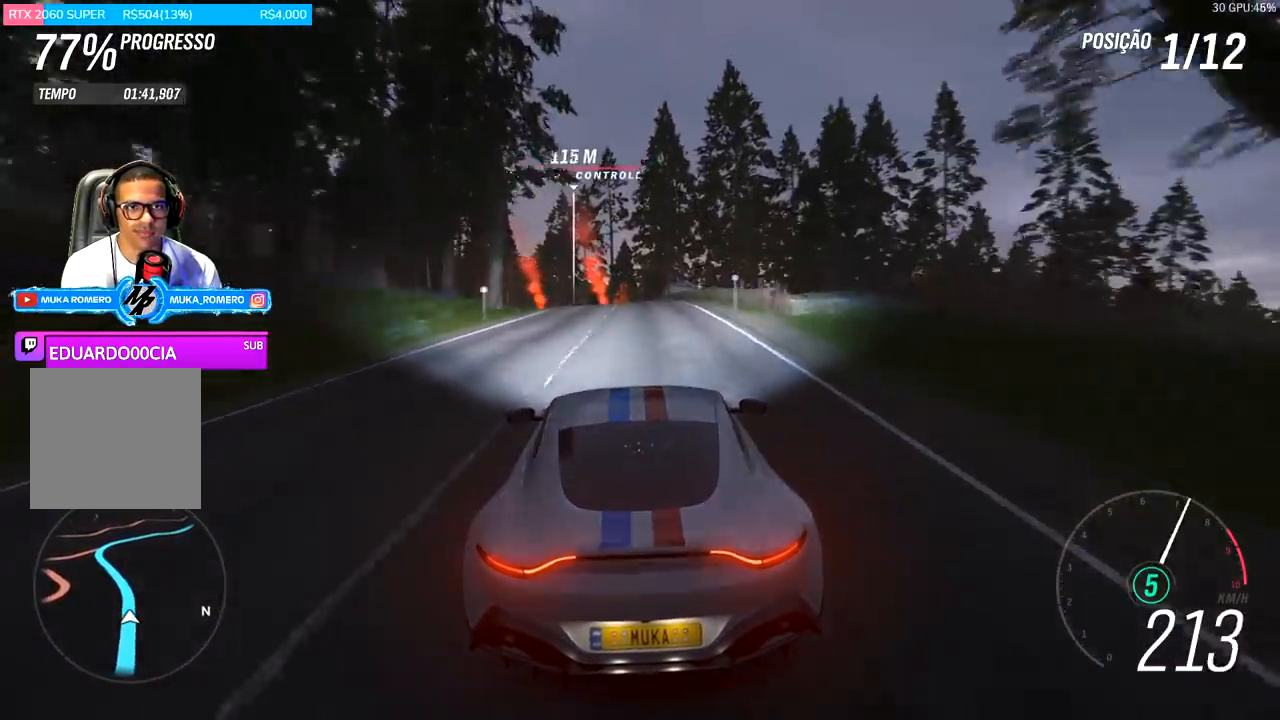
{"buttons": ["R2"], "left_stick": "left", "right_stick": "center", "events": [[33, "left_stick", "left"], [100, "left_stick", "down-left"], [233, "left_stick", "left"]]}
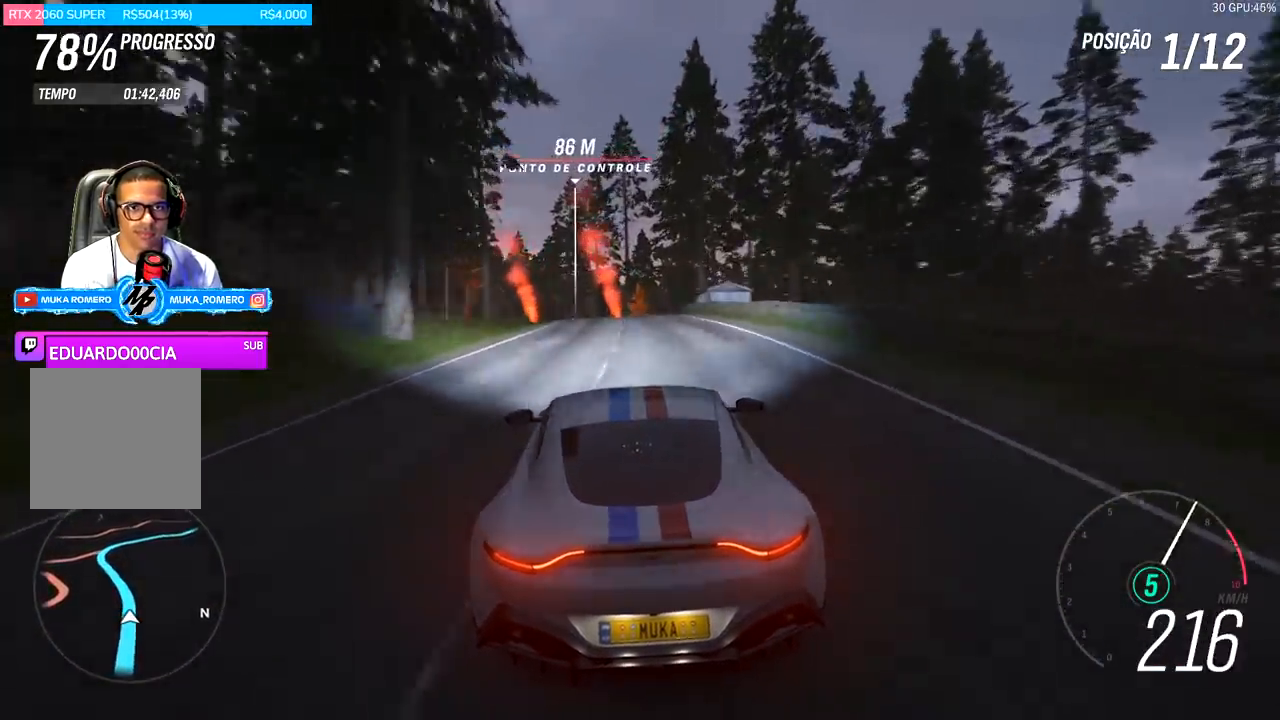
{"buttons": ["R2"], "left_stick": "center", "right_stick": "center", "events": [[400, "left_stick", "center"]]}
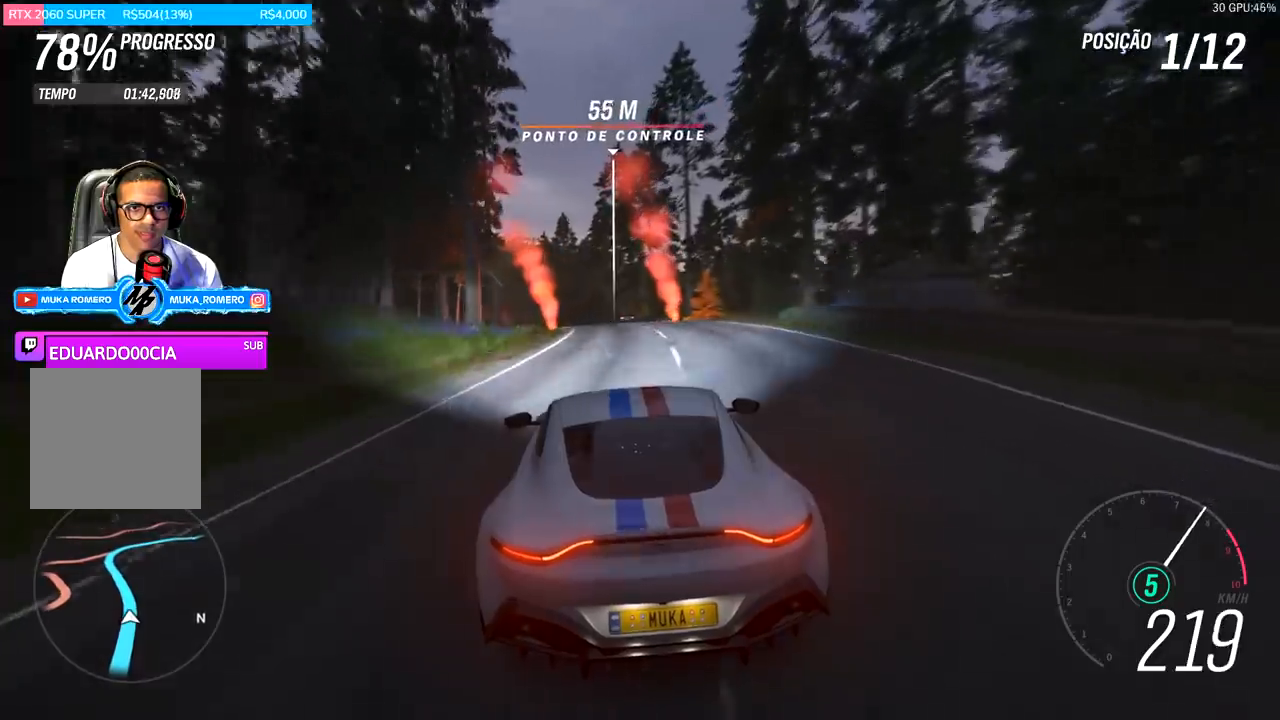
{"buttons": ["R2"], "left_stick": "down-left", "right_stick": "center", "events": [[33, "left_stick", "down-left"]]}
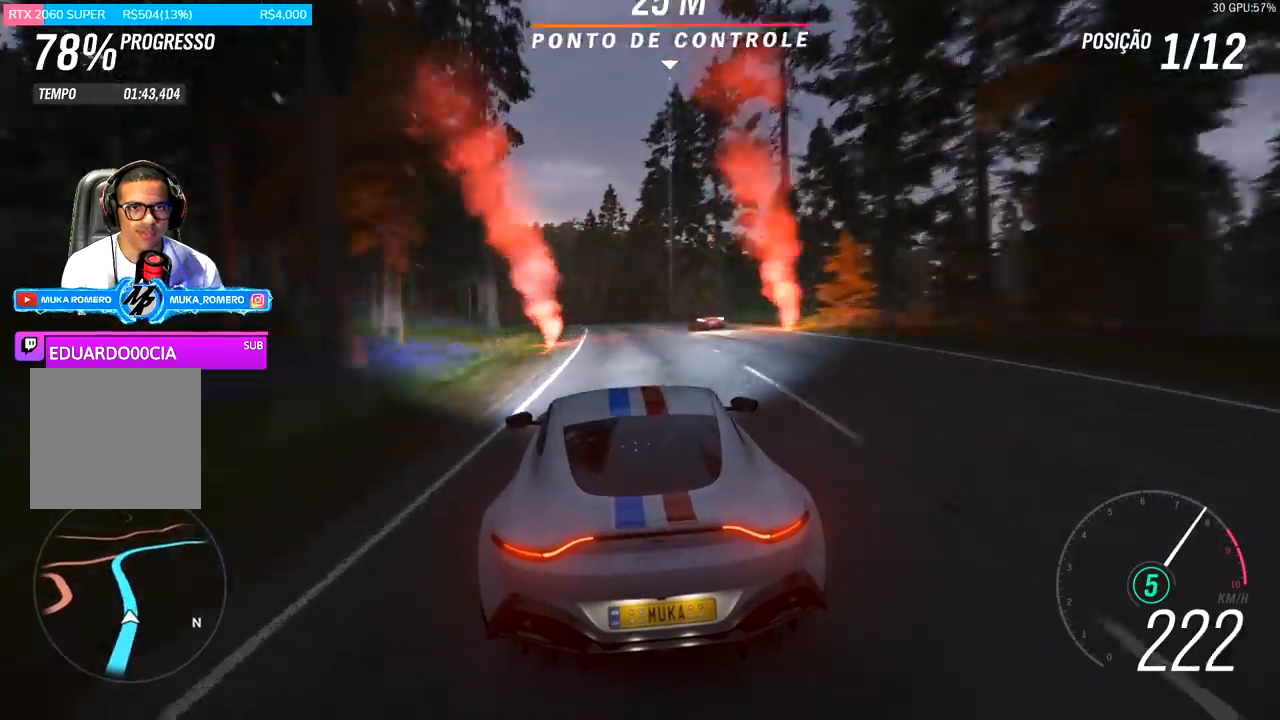
{"buttons": ["R2"], "left_stick": "left", "right_stick": "center", "events": [[200, "left_stick", "left"]]}
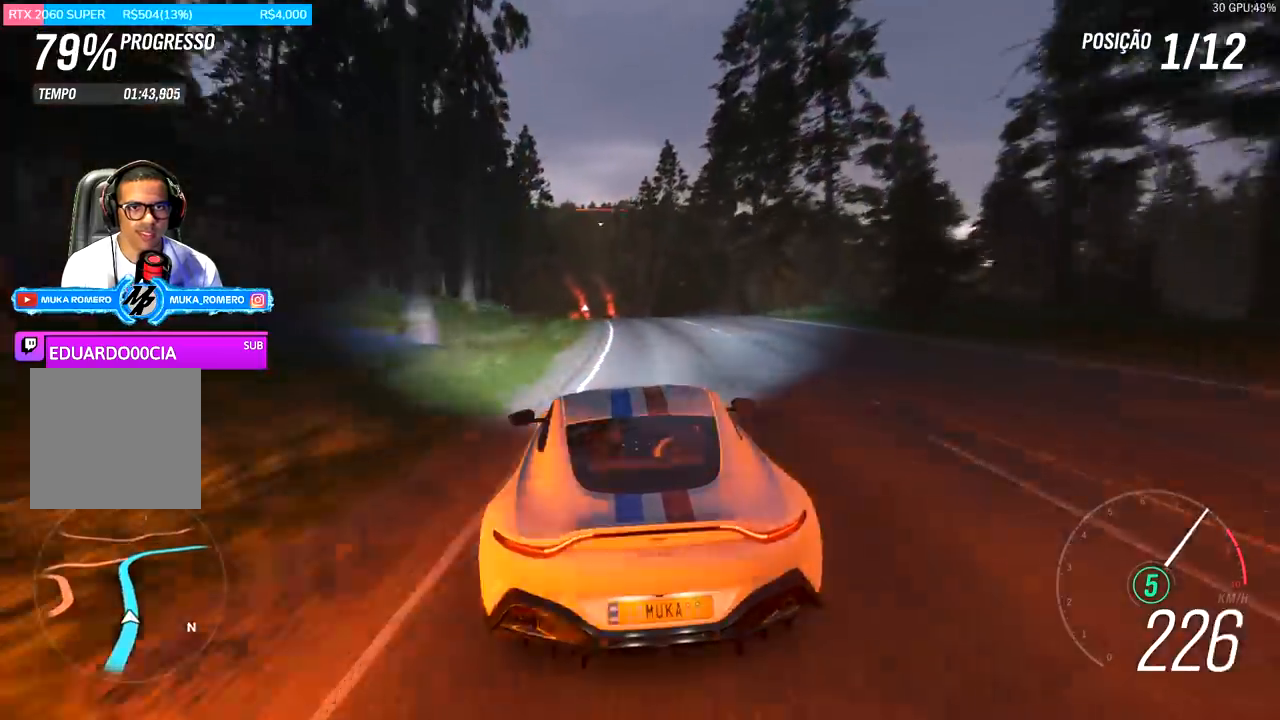
{"buttons": ["R2"], "left_stick": "center", "right_stick": "center", "events": [[33, "left_stick", "center"], [200, "left_stick", "left"], [300, "left_stick", "center"]]}
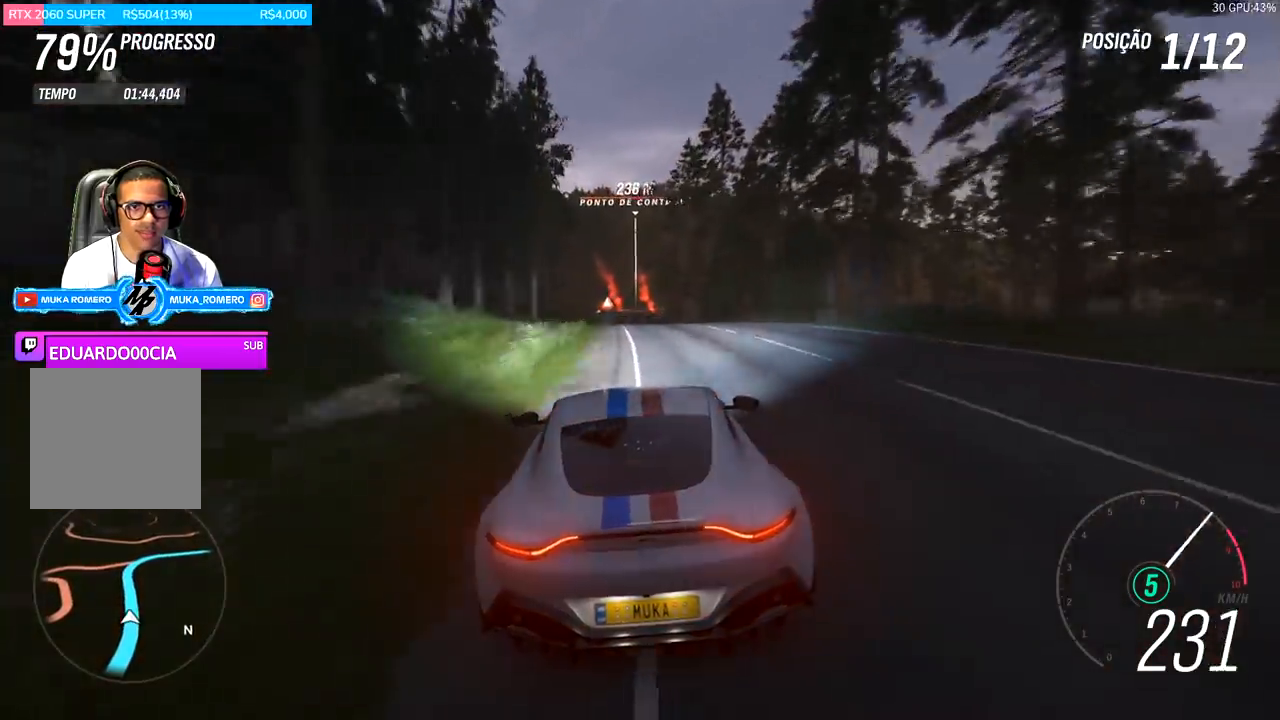
{"buttons": ["R2"], "left_stick": "down-left", "right_stick": "center", "events": [[200, "left_stick", "left"], [333, "left_stick", "center"], [500, "left_stick", "down-left"]]}
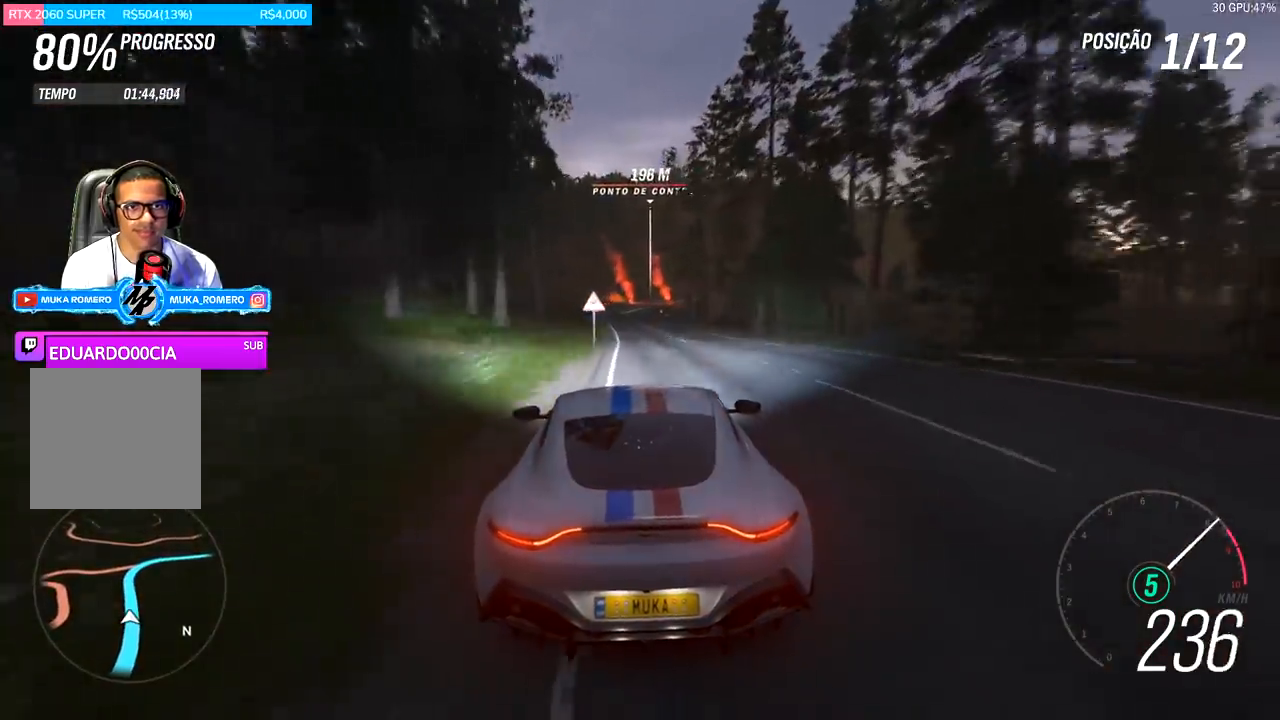
{"buttons": ["R2"], "left_stick": "center", "right_stick": "center", "events": [[167, "left_stick", "center"], [233, "left_stick", "left"], [433, "left_stick", "center"]]}
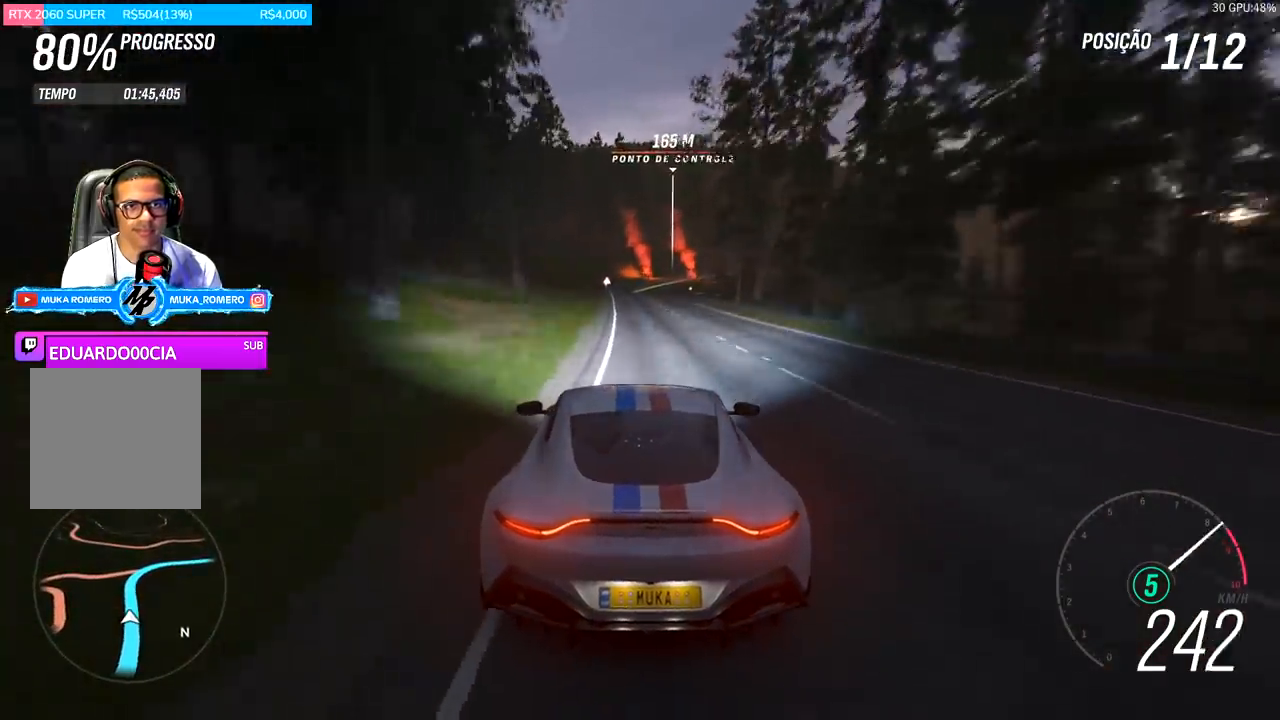
{"buttons": ["R2"], "left_stick": "center", "right_stick": "center", "events": [[400, "left_stick", "right"], [500, "left_stick", "center"]]}
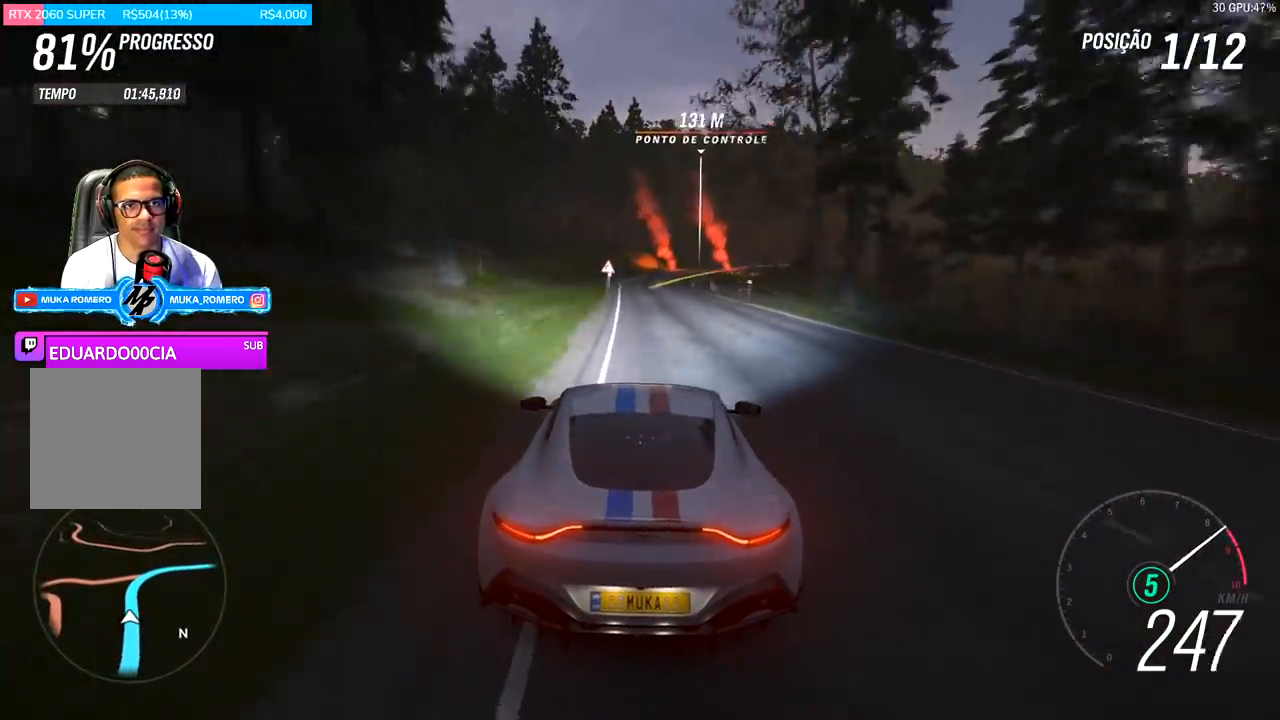
{"buttons": ["R2"], "left_stick": "right", "right_stick": "center", "events": [[200, "left_stick", "right"], [300, "left_stick", "center"], [467, "left_stick", "right"]]}
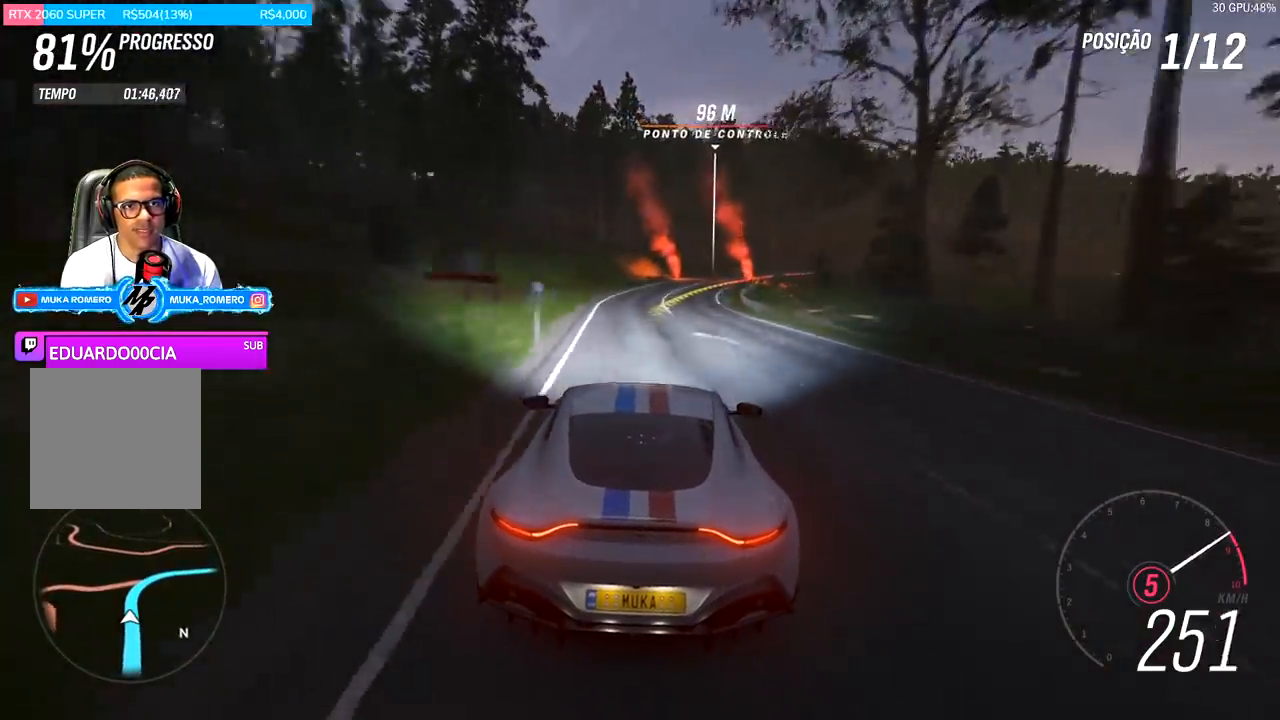
{"buttons": ["R2"], "left_stick": "right", "right_stick": "center", "events": [[133, "left_stick", "center"], [233, "left_stick", "right"]]}
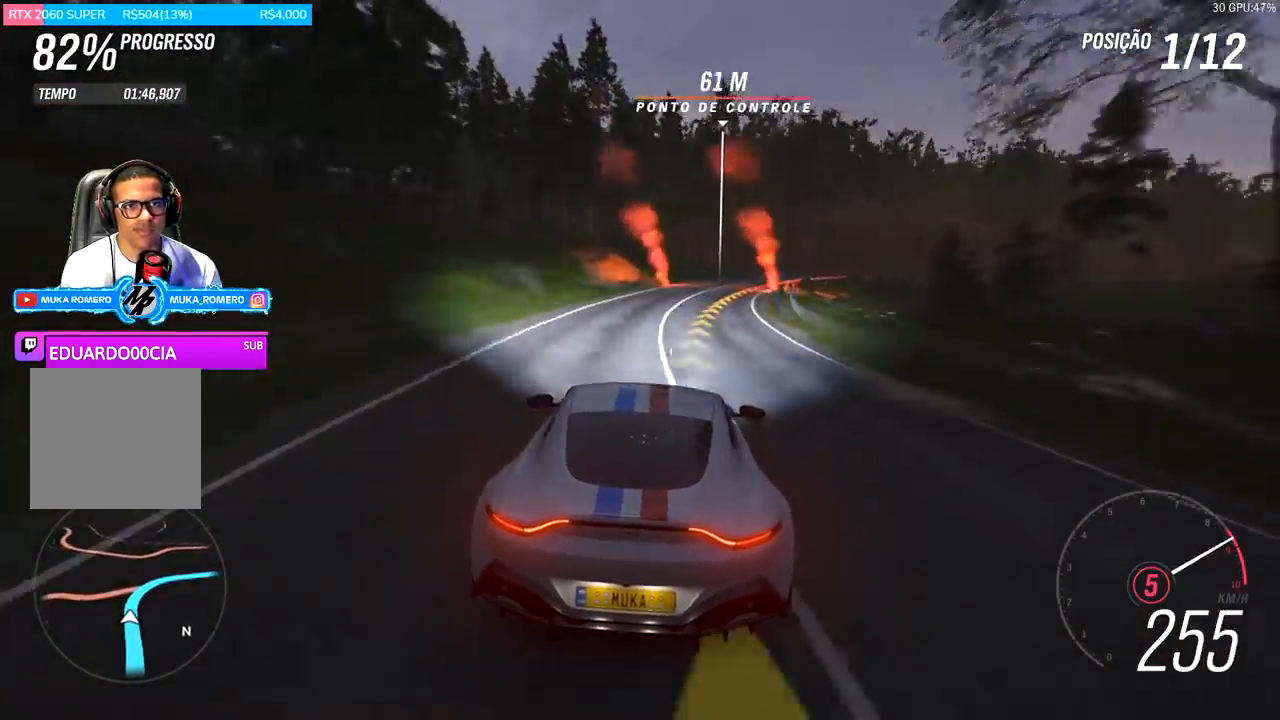
{"buttons": ["R2"], "left_stick": "right", "right_stick": "center", "events": [[33, "left_stick", "center"], [100, "left_stick", "right"]]}
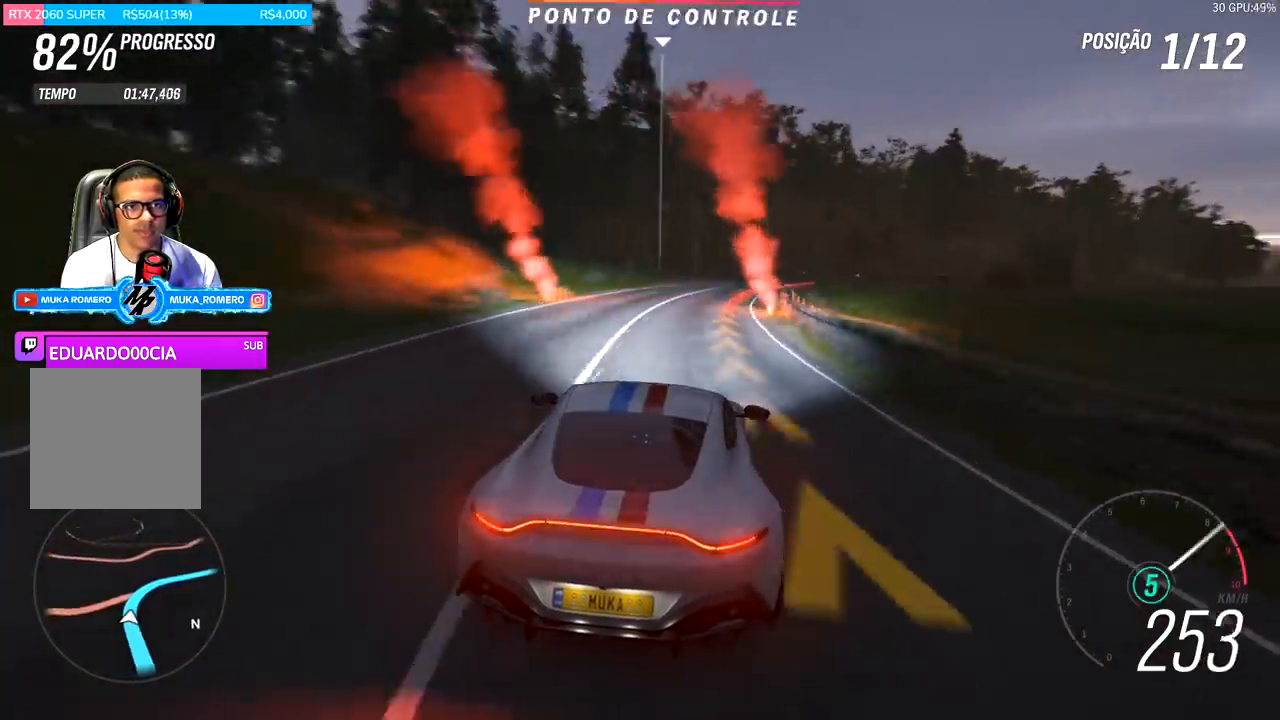
{"buttons": [], "left_stick": "right", "right_stick": "center"}
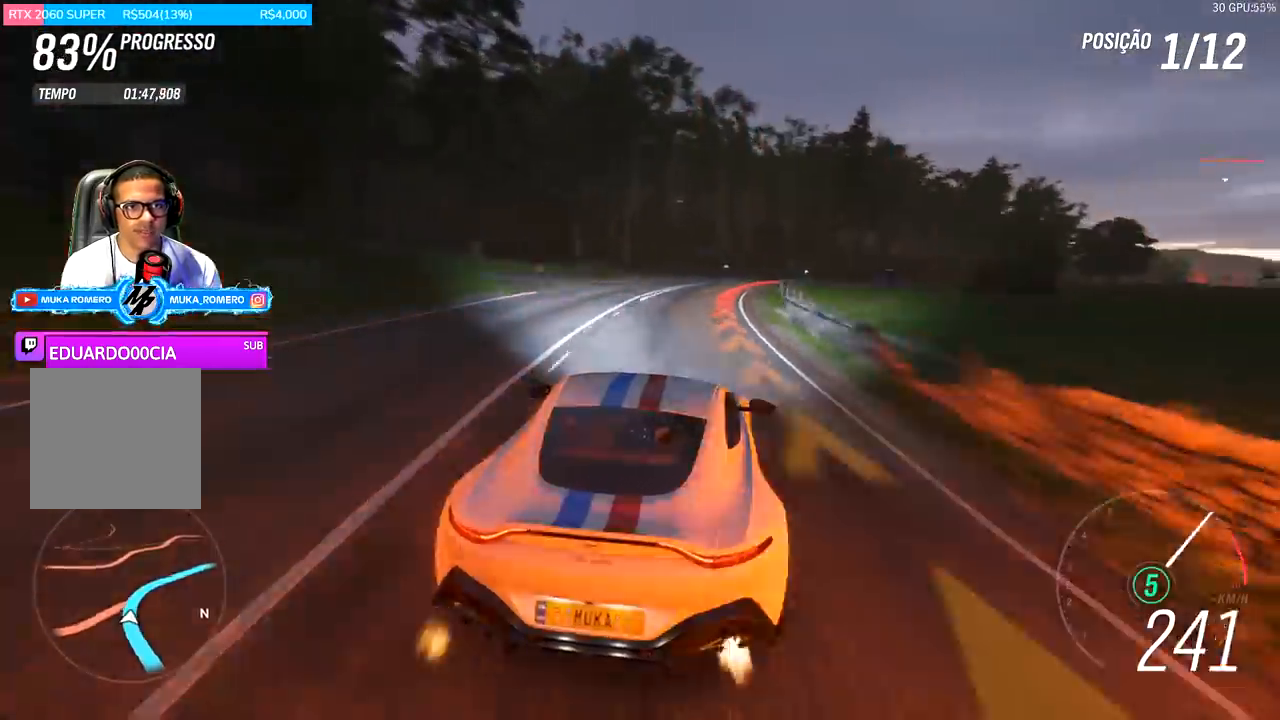
{"buttons": [], "left_stick": "right", "right_stick": "center", "events": []}
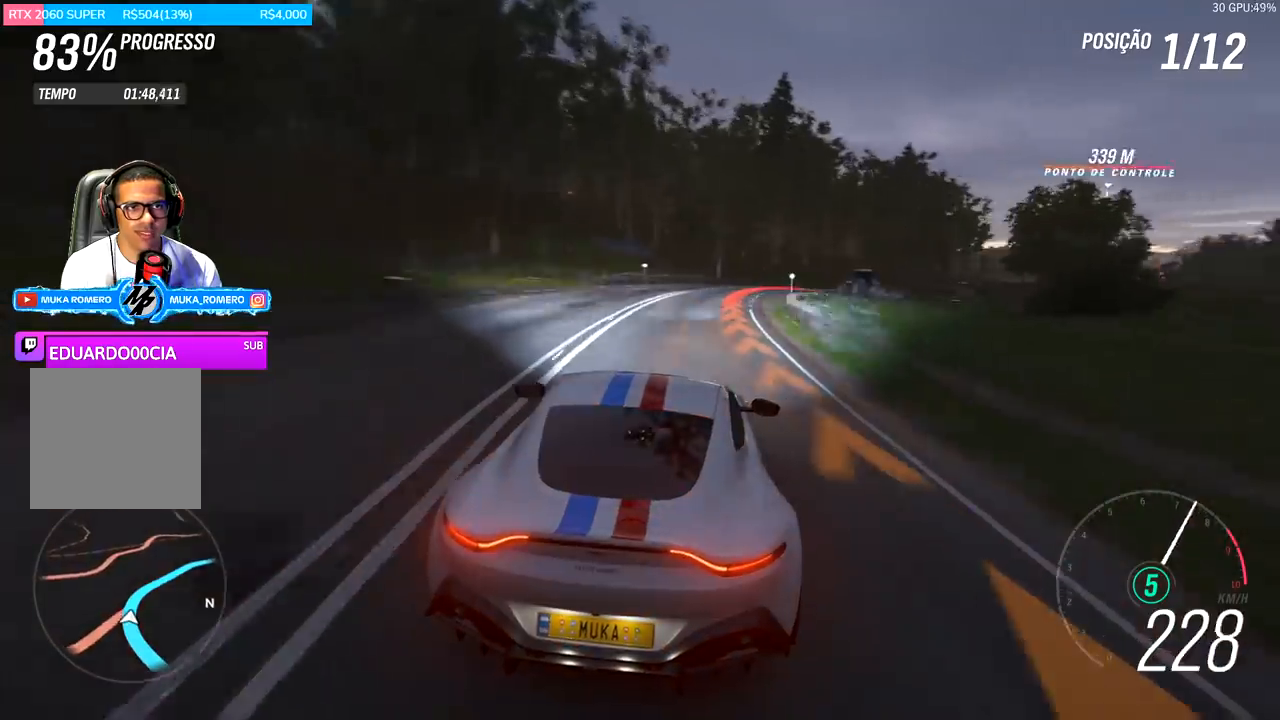
{"buttons": [], "left_stick": "right", "right_stick": "center", "events": [[267, "A", "down"], [267, "R2", "down"], [267, "X", "down"], [333, "A", "up"], [333, "X", "up"], [433, "R2", "up"]]}
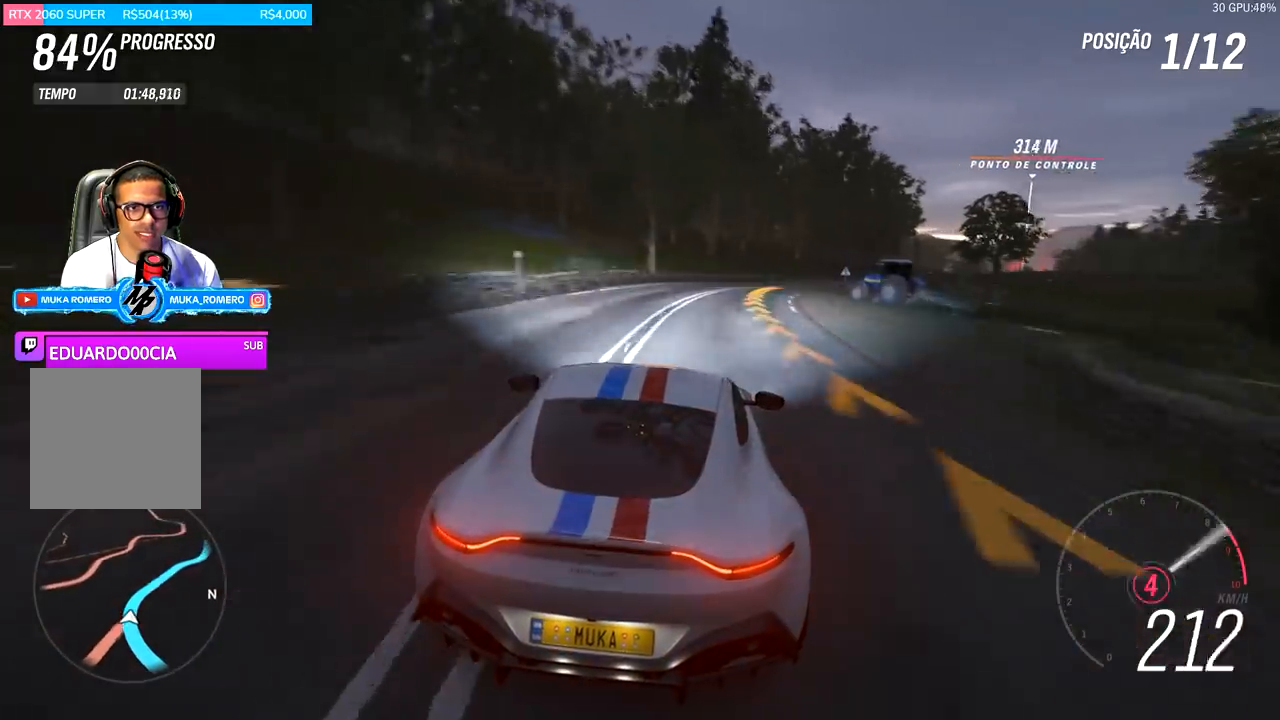
{"buttons": ["R2"], "left_stick": "right", "right_stick": "center", "events": [[467, "R2", "down"]]}
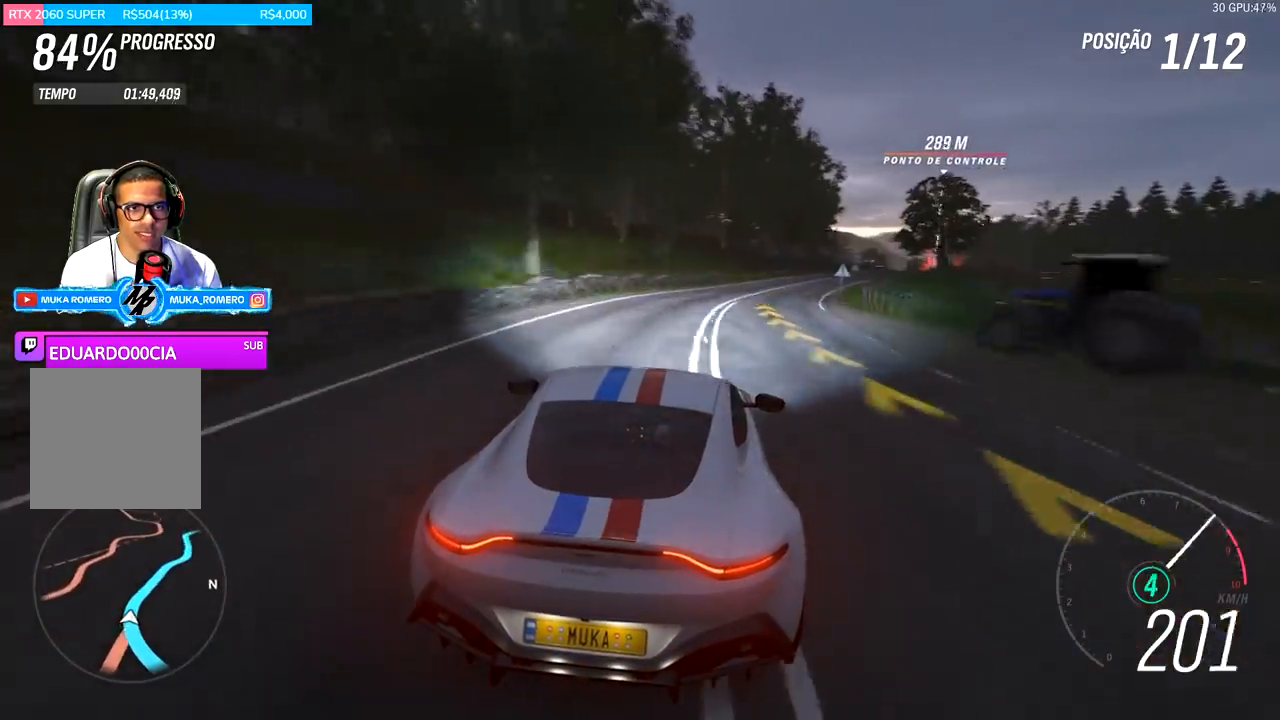
{"buttons": ["R2"], "left_stick": "center", "right_stick": "center", "events": [[367, "left_stick", "center"]]}
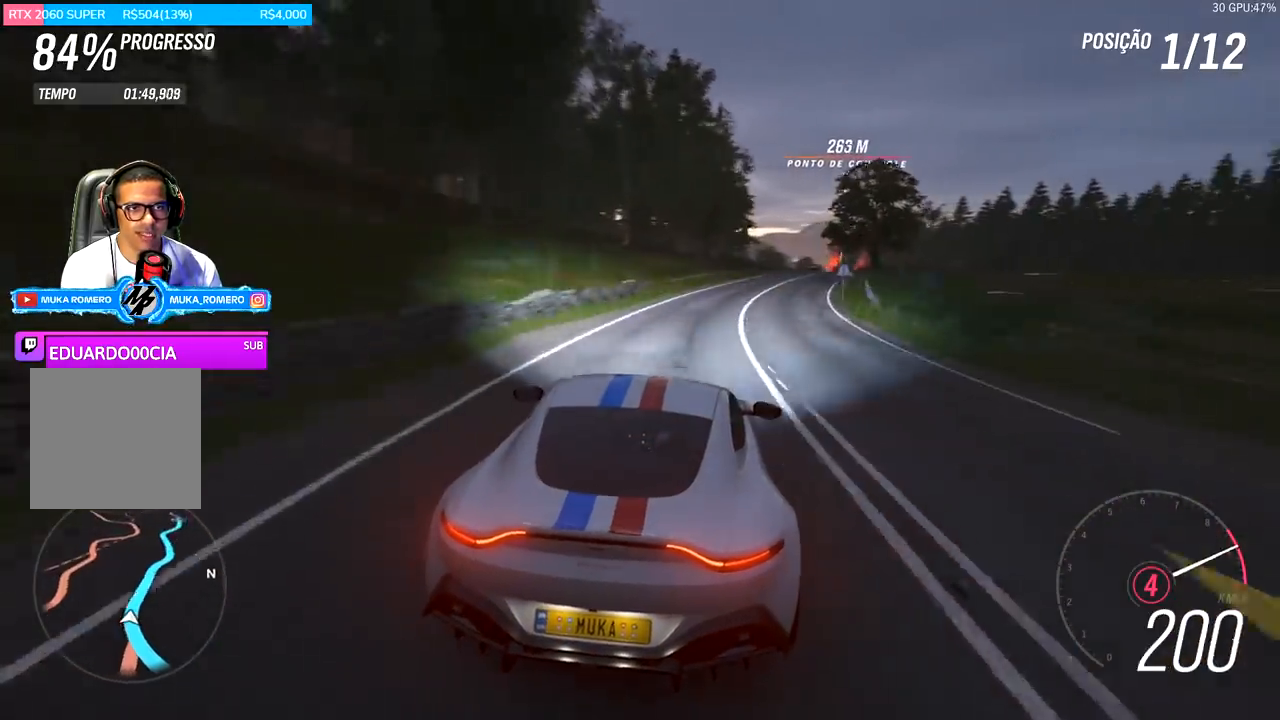
{"buttons": ["R2"], "left_stick": "center", "right_stick": "center", "events": [[33, "left_stick", "right"], [400, "A", "down"], [400, "B", "down"], [500, "A", "up"], [500, "B", "up"], [500, "left_stick", "center"]]}
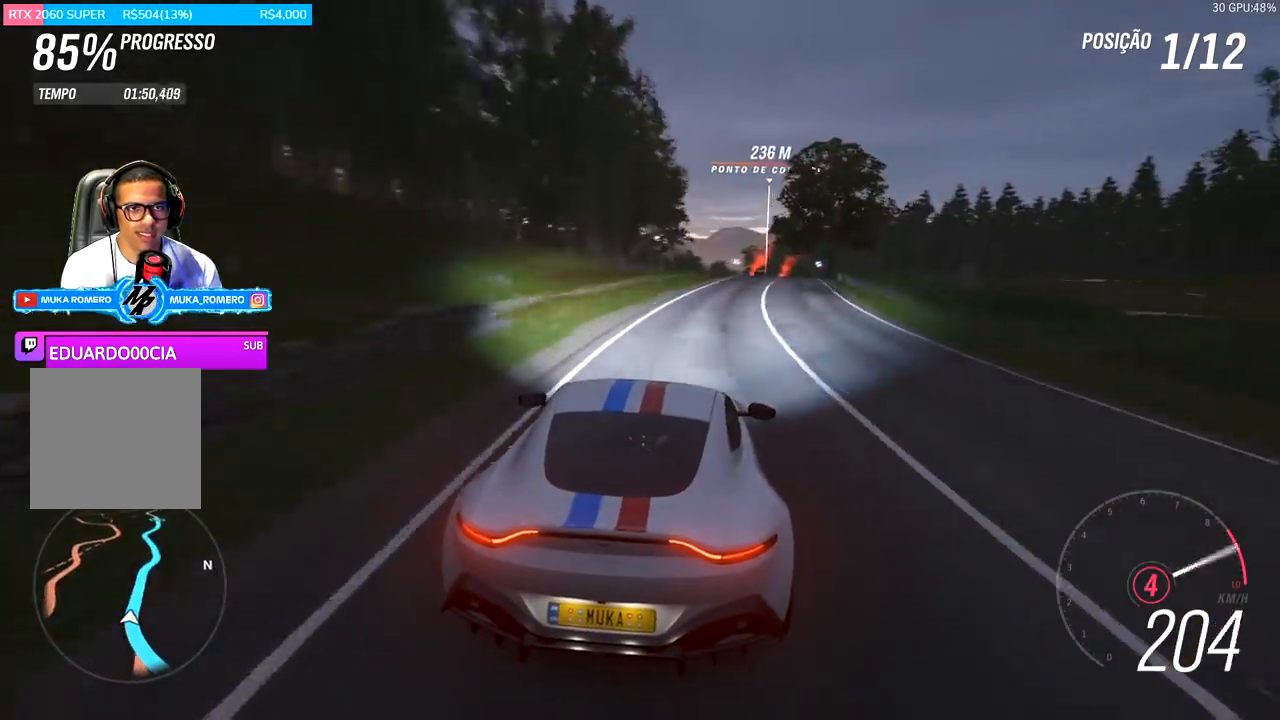
{"buttons": ["R2"], "left_stick": "center", "right_stick": "center", "events": [[133, "left_stick", "right"], [267, "left_stick", "center"]]}
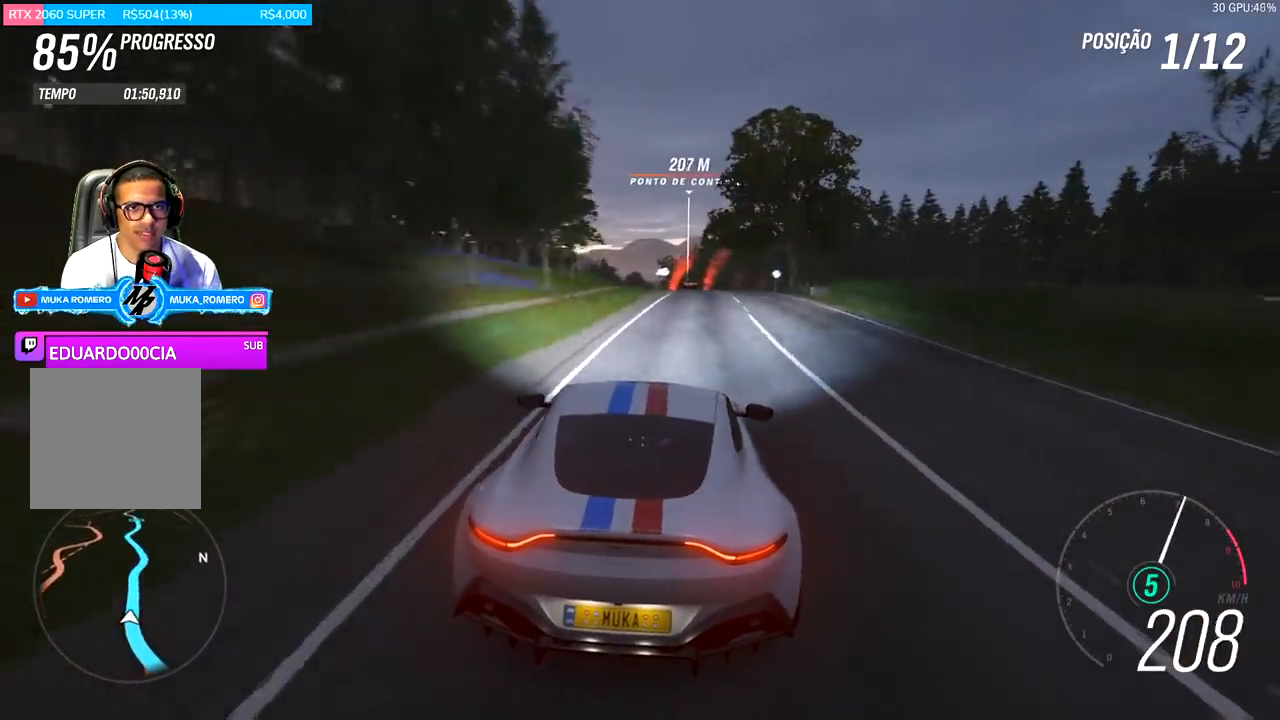
{"buttons": ["R2"], "left_stick": "center", "right_stick": "center", "events": [[33, "left_stick", "right"], [133, "left_stick", "center"]]}
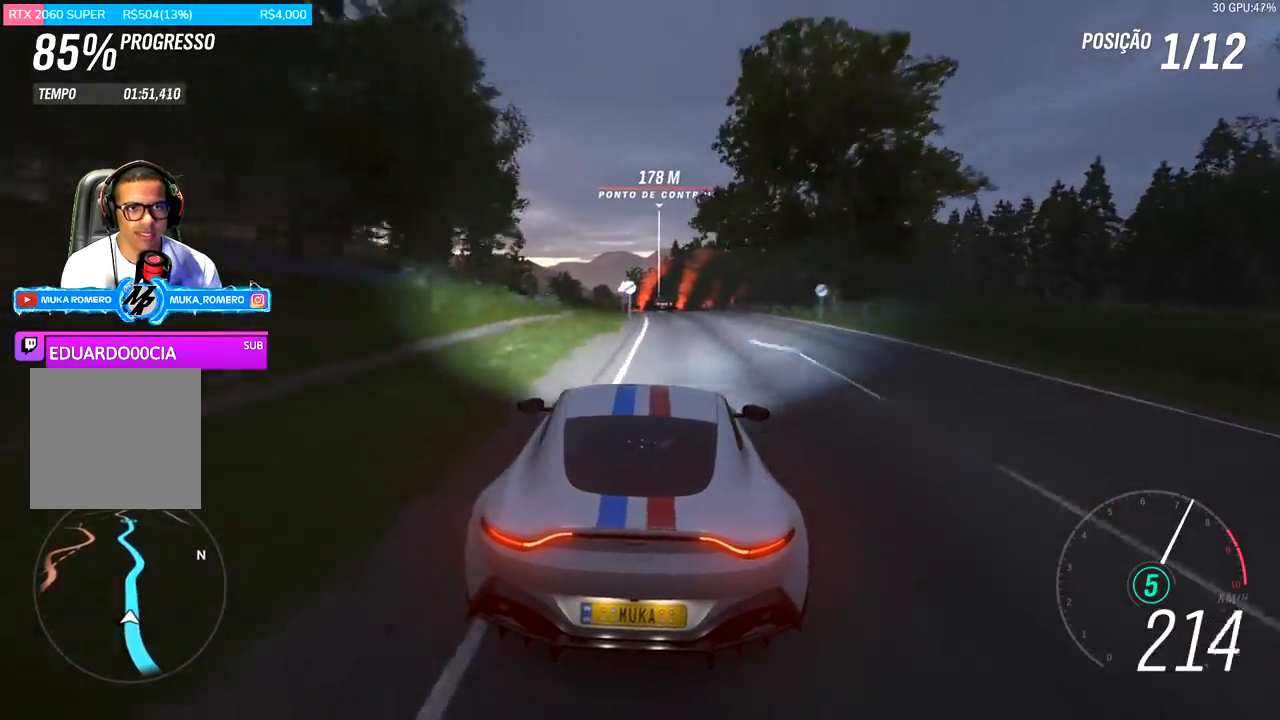
{"buttons": ["R2"], "left_stick": "center", "right_stick": "center", "events": [[67, "left_stick", "right"], [500, "left_stick", "center"]]}
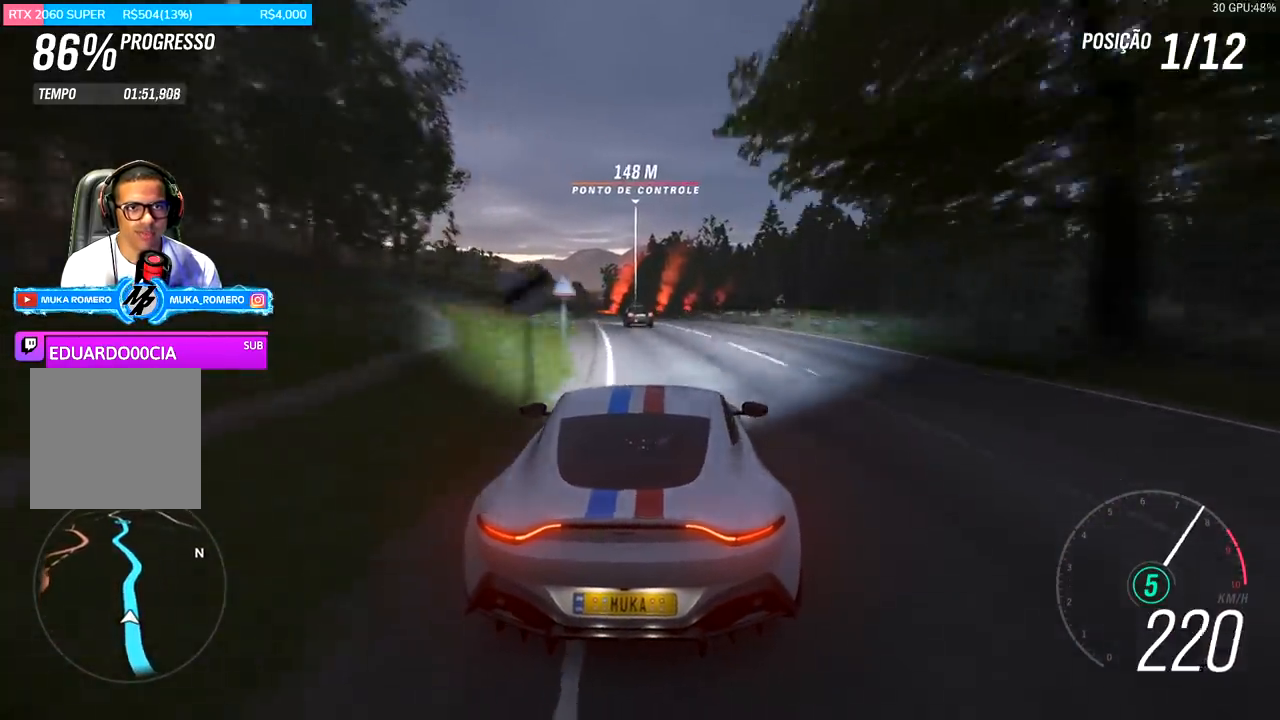
{"buttons": ["R2"], "left_stick": "center", "right_stick": "center", "events": [[267, "left_stick", "down-left"], [500, "left_stick", "center"]]}
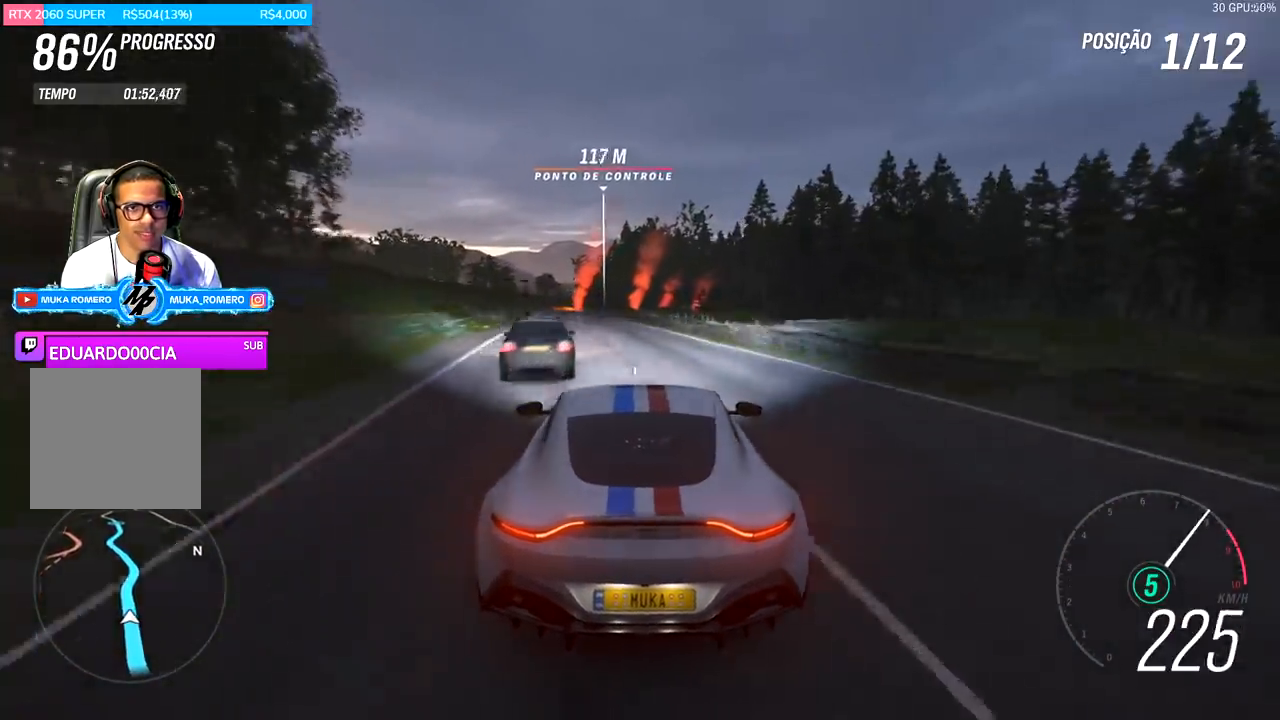
{"buttons": ["R2"], "left_stick": "center", "right_stick": "center", "events": [[300, "left_stick", "down-left"], [433, "left_stick", "center"]]}